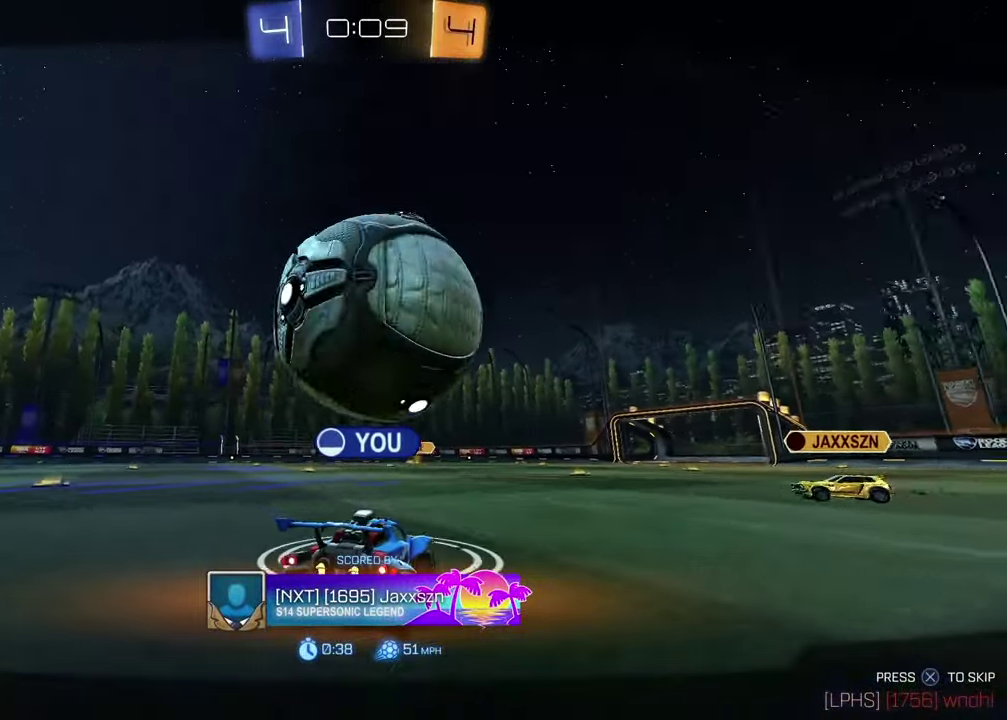
Gameplay with a controller (PlayStation layout); each line is a JSON object with the inputs held at the frame after it. "events" lists button and stick changes between this image and that frame as [ms after this image, input, new state], when the widget could be followed in between.
{"buttons": [], "left_stick": "center", "right_stick": "center", "events": []}
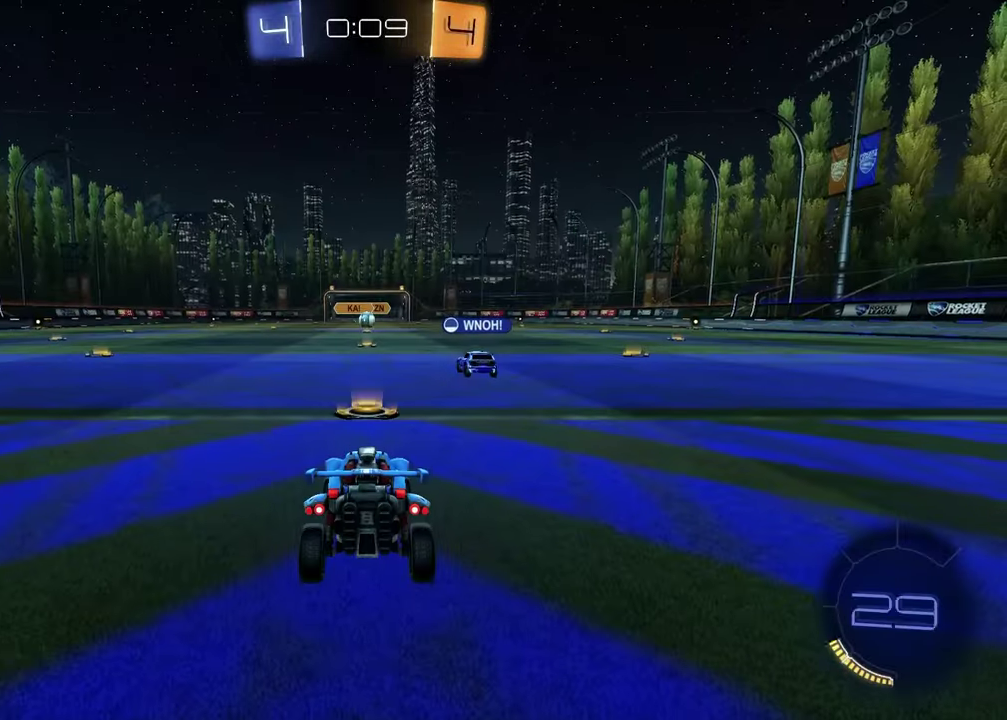
{"buttons": [], "left_stick": "center", "right_stick": "center", "events": []}
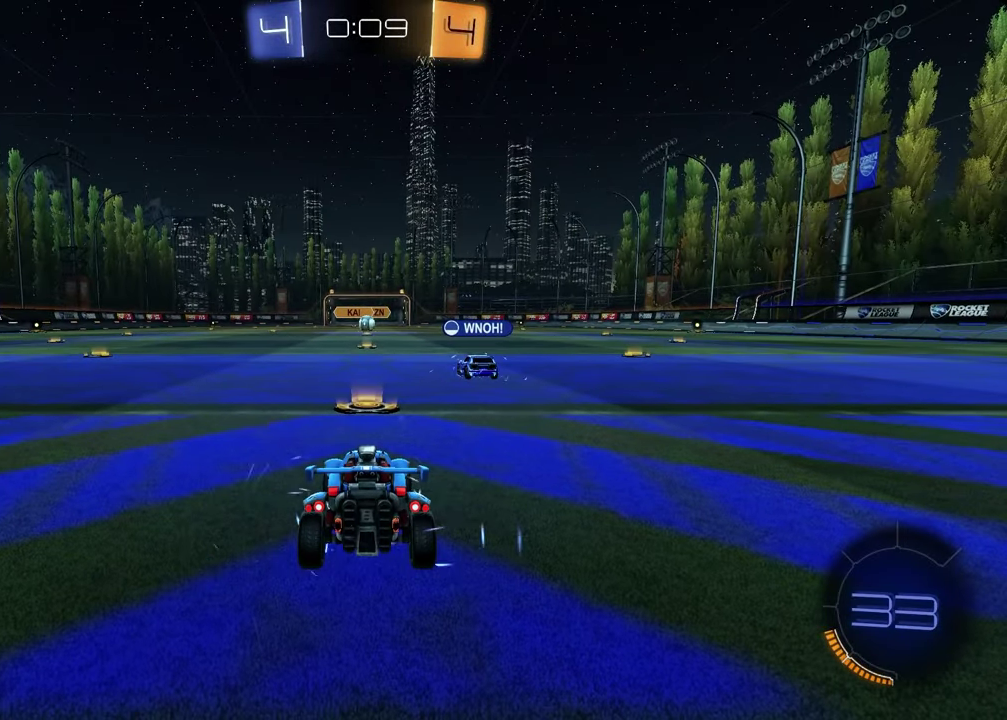
{"buttons": [], "left_stick": "center", "right_stick": "center", "events": []}
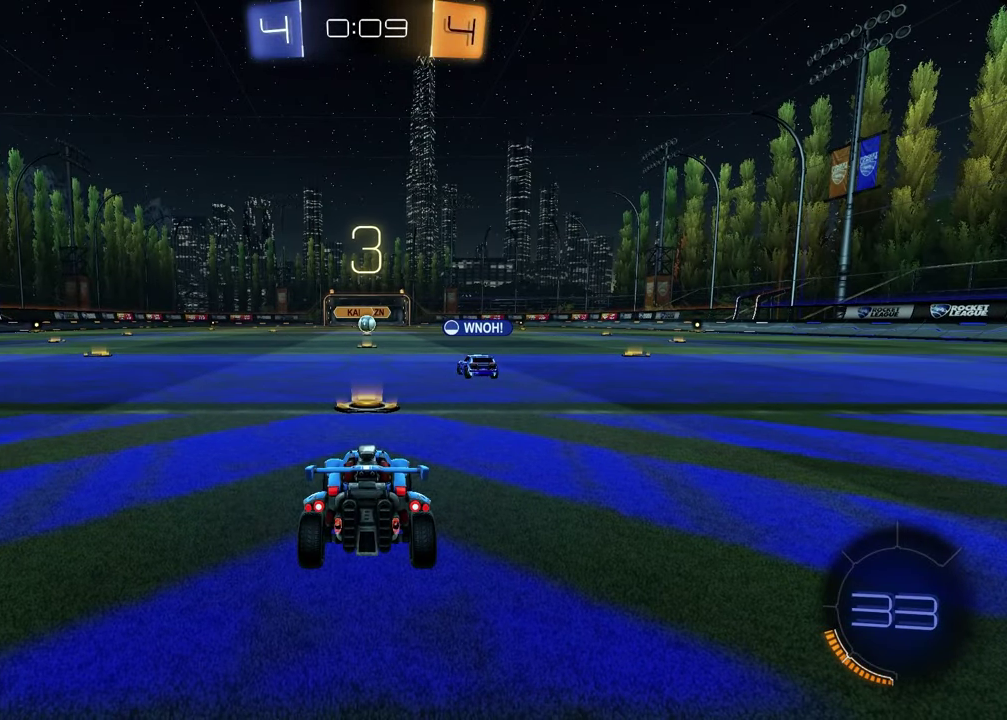
{"buttons": [], "left_stick": "center", "right_stick": "center", "events": []}
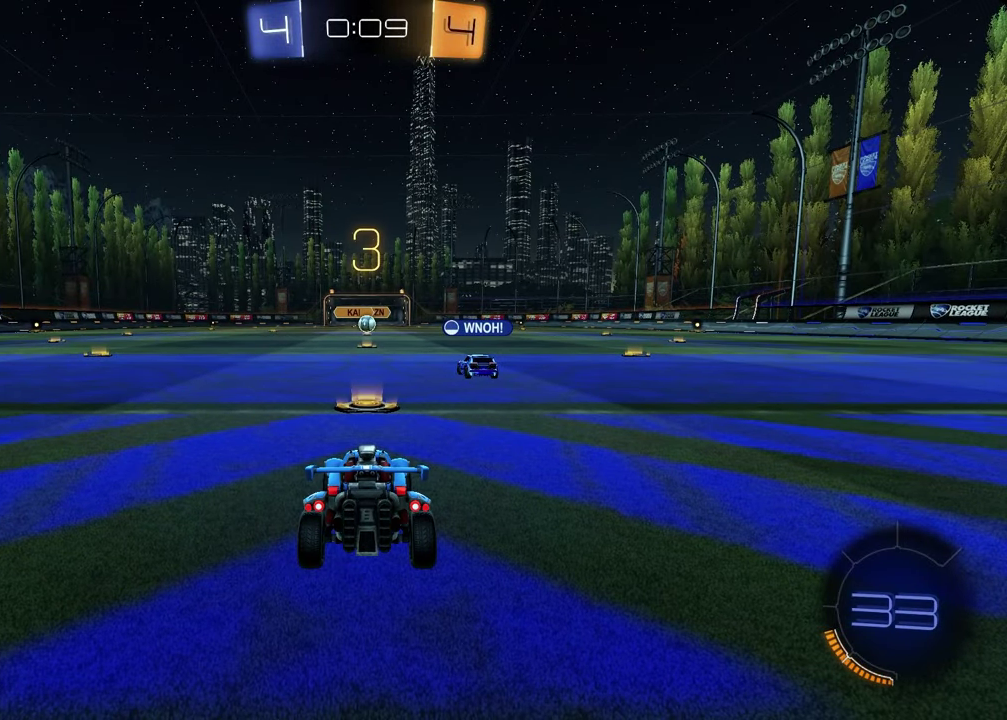
{"buttons": [], "left_stick": "center", "right_stick": "center", "events": []}
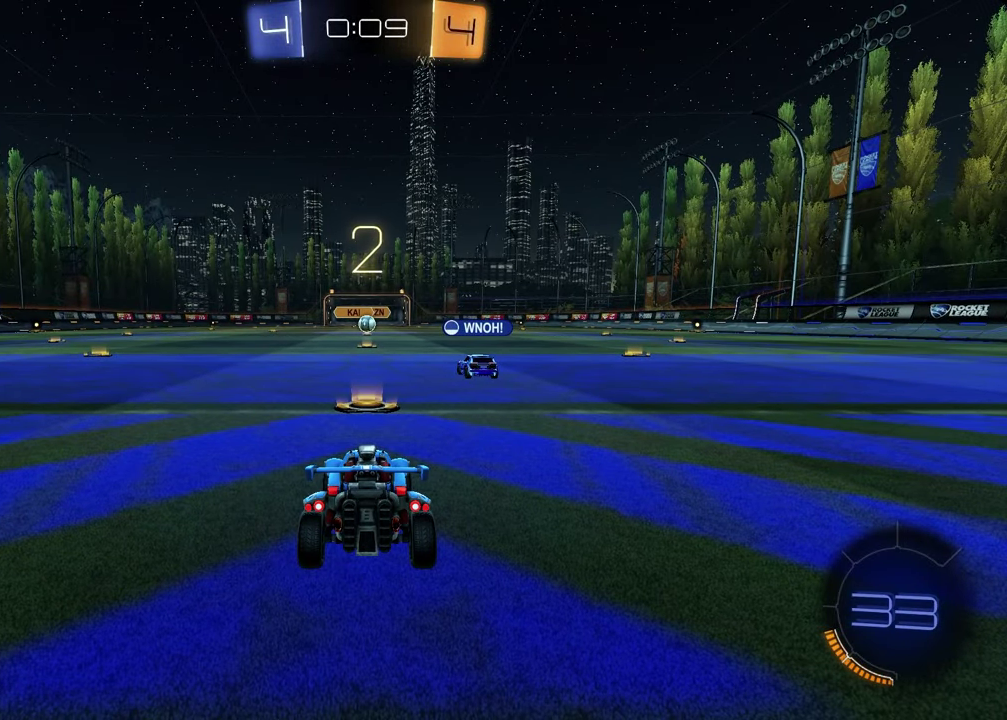
{"buttons": [], "left_stick": "center", "right_stick": "center", "events": []}
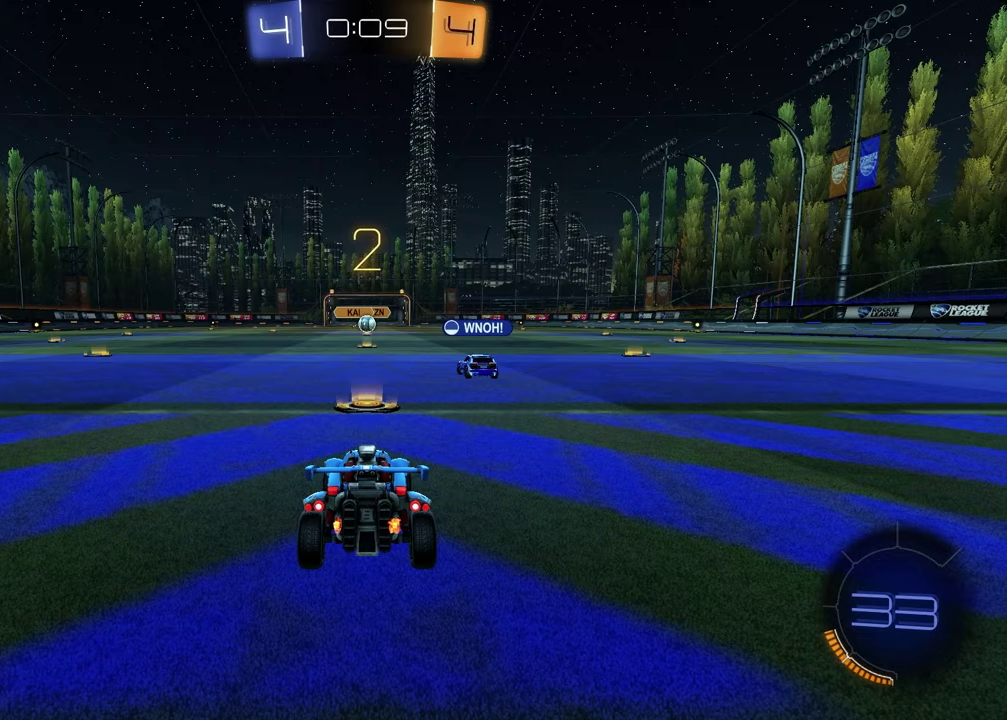
{"buttons": [], "left_stick": "up-right", "right_stick": "center", "events": [[50, "left_stick", "down-left"], [200, "left_stick", "right"], [233, "TRIANGLE", "down"], [333, "TRIANGLE", "up"], [333, "left_stick", "left"], [433, "left_stick", "up-right"]]}
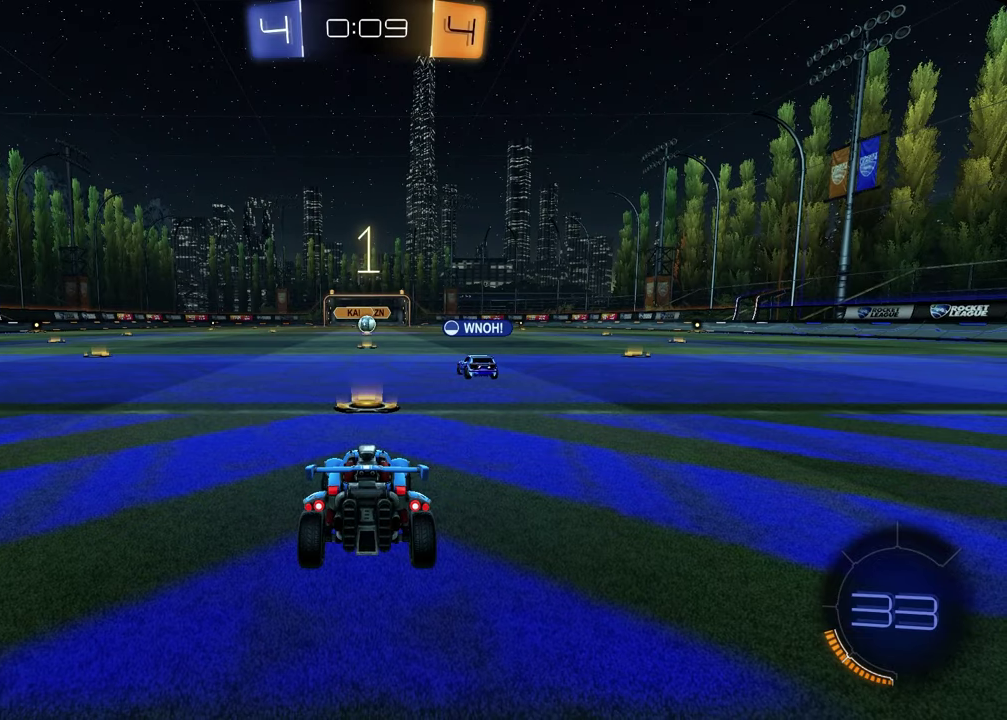
{"buttons": [], "left_stick": "center", "right_stick": "center", "events": [[83, "left_stick", "left"], [217, "left_stick", "up-right"], [350, "left_stick", "center"]]}
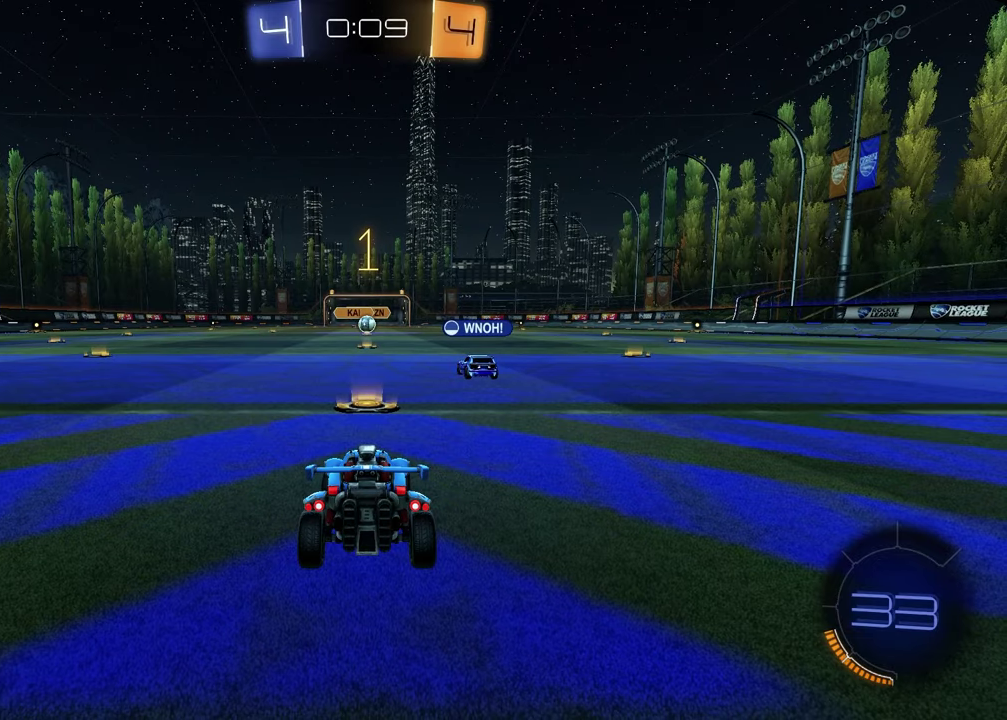
{"buttons": ["R1", "R2"], "left_stick": "center", "right_stick": "center", "events": [[150, "R2", "down"], [200, "TRIANGLE", "down"], [233, "R1", "down"], [333, "TRIANGLE", "up"]]}
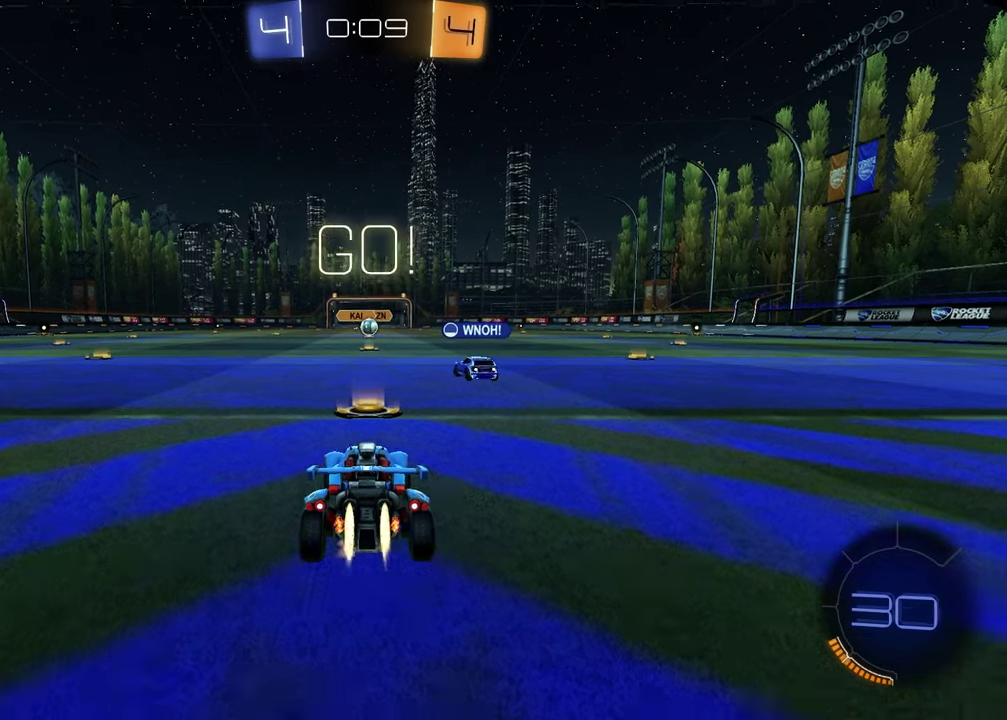
{"buttons": ["SQUARE", "R1", "R2"], "left_stick": "down", "right_stick": "center", "events": [[67, "left_stick", "left"], [117, "left_stick", "up-left"], [133, "CROSS", "down"], [183, "CROSS", "up"], [200, "left_stick", "up-right"], [233, "CROSS", "down"], [317, "CROSS", "up"], [333, "left_stick", "down"], [367, "TRIANGLE", "down"], [383, "left_stick", "down-left"], [467, "TRIANGLE", "up"], [483, "SQUARE", "down"], [500, "left_stick", "down"]]}
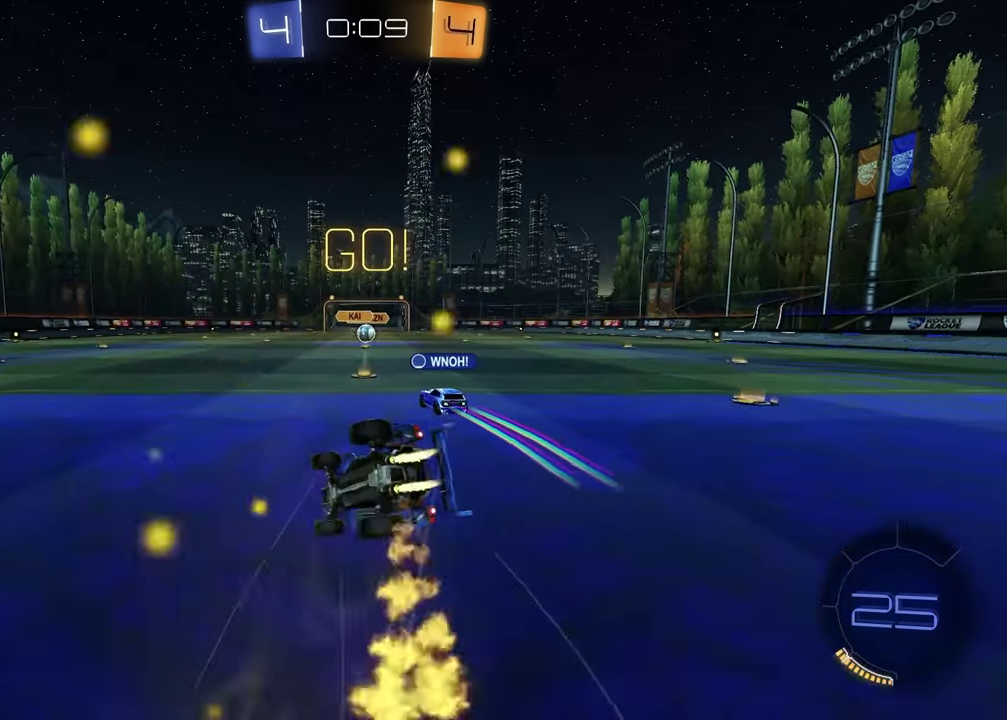
{"buttons": ["SQUARE", "R2"], "left_stick": "down-right", "right_stick": "center", "events": [[50, "left_stick", "down-right"], [250, "R1", "up"]]}
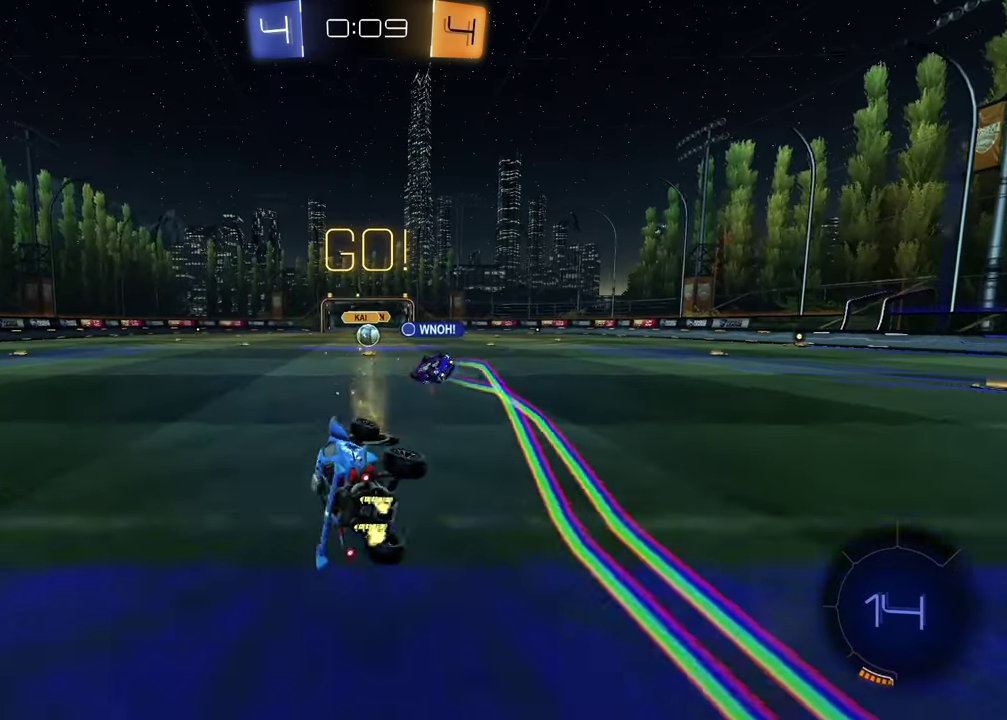
{"buttons": ["R2"], "left_stick": "center", "right_stick": "center", "events": [[83, "left_stick", "center"], [100, "SQUARE", "up"], [317, "left_stick", "up-right"], [417, "left_stick", "center"]]}
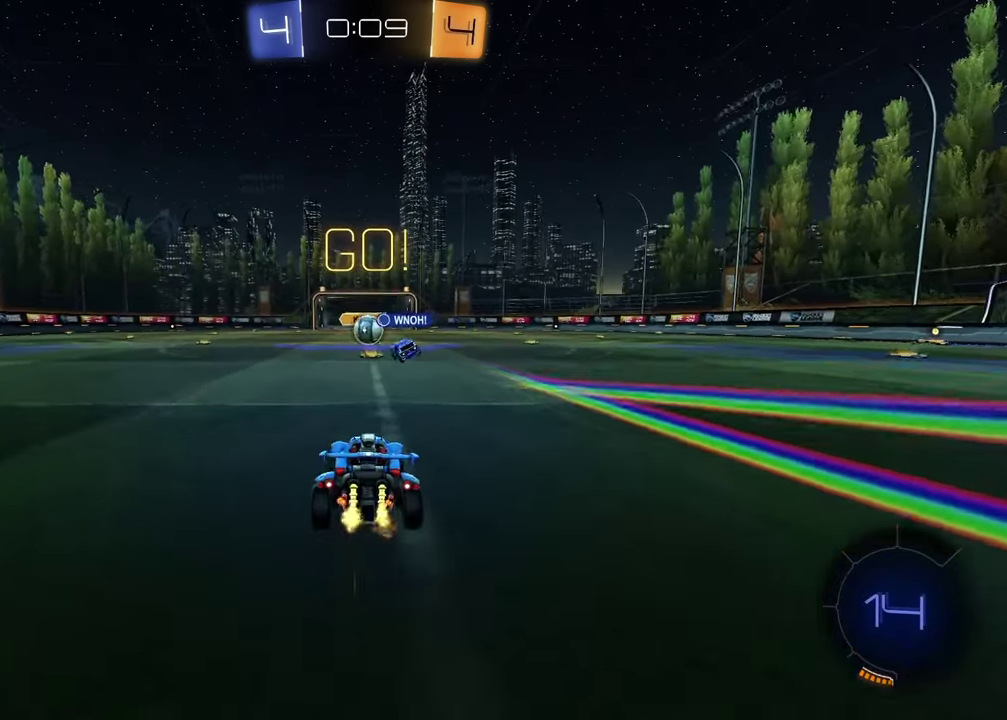
{"buttons": ["R2"], "left_stick": "center", "right_stick": "center", "events": [[317, "left_stick", "left"], [483, "left_stick", "center"]]}
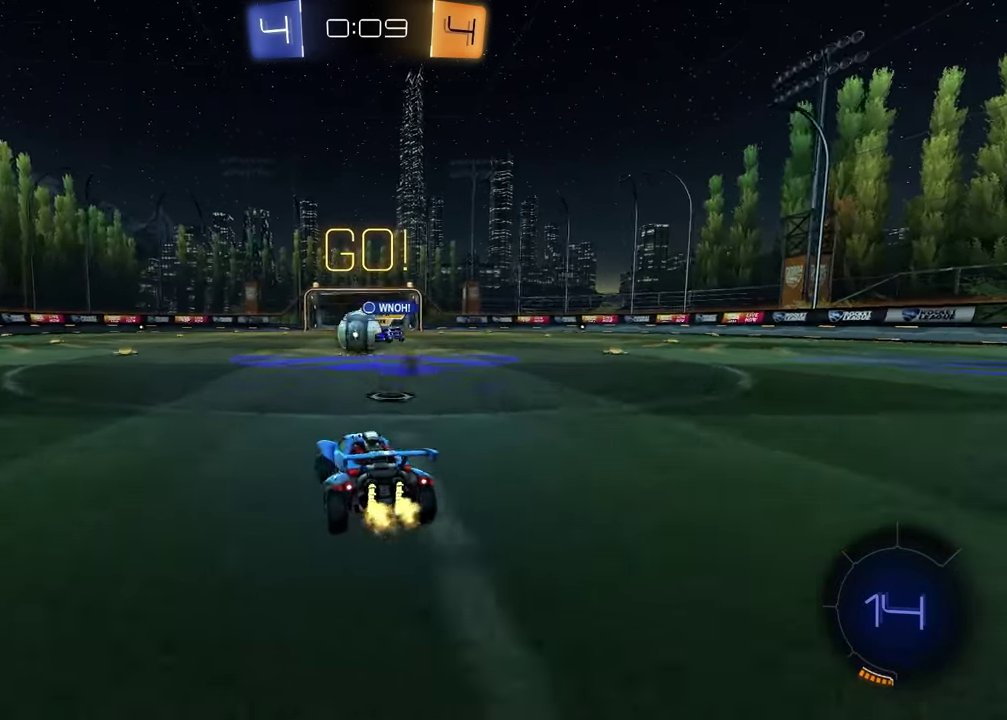
{"buttons": ["R1", "R2"], "left_stick": "left", "right_stick": "center", "events": [[17, "left_stick", "right"], [150, "left_stick", "left"], [283, "L1", "down"], [367, "L1", "up"], [367, "R1", "down"]]}
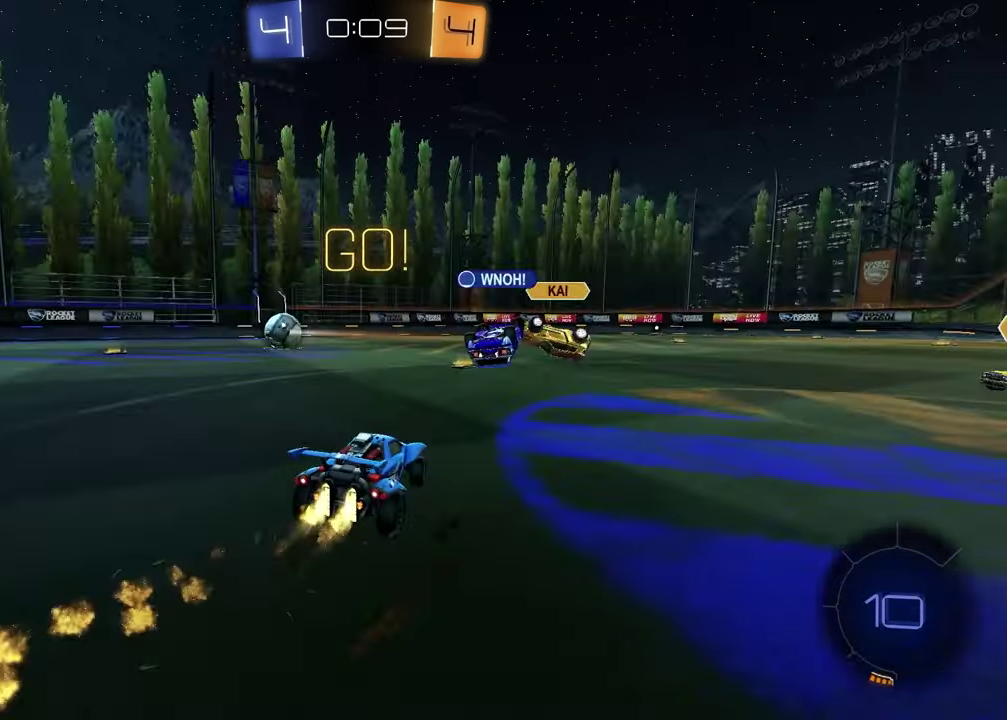
{"buttons": ["TRIANGLE", "R1", "R2"], "left_stick": "down", "right_stick": "center", "events": [[67, "left_stick", "up-left"], [133, "left_stick", "up-right"], [183, "CROSS", "down"], [300, "left_stick", "left"], [400, "left_stick", "down"], [433, "CROSS", "up"], [500, "TRIANGLE", "down"]]}
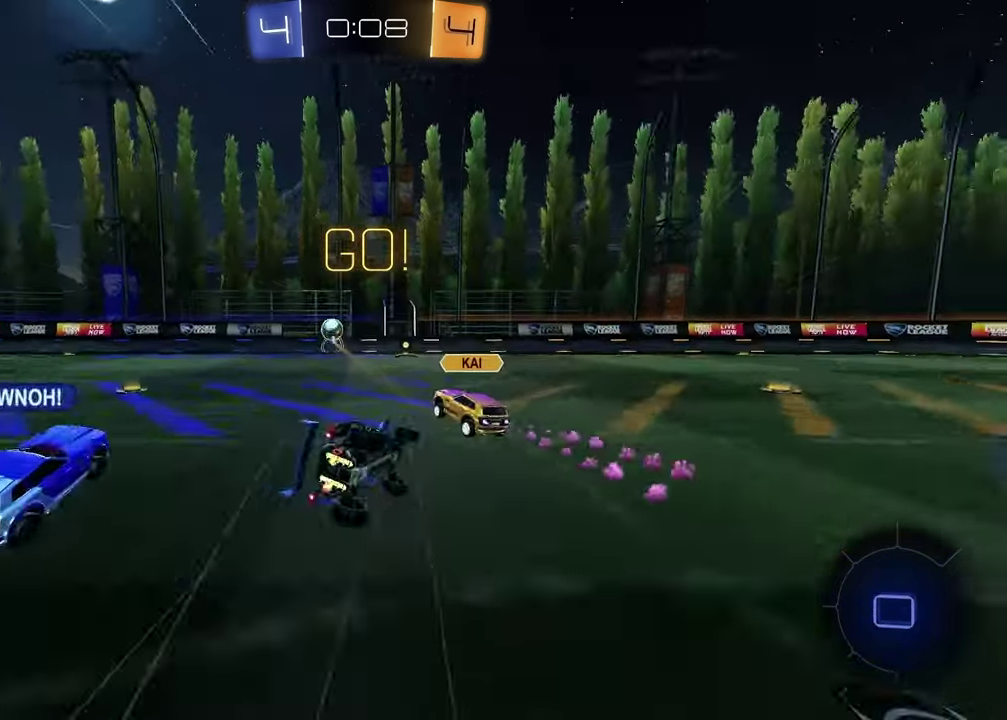
{"buttons": ["L1", "R2"], "left_stick": "down-left", "right_stick": "center", "events": [[33, "left_stick", "down-right"], [83, "TRIANGLE", "up"], [100, "R1", "up"], [100, "left_stick", "right"], [250, "left_stick", "center"], [317, "L1", "down"], [367, "left_stick", "down-left"]]}
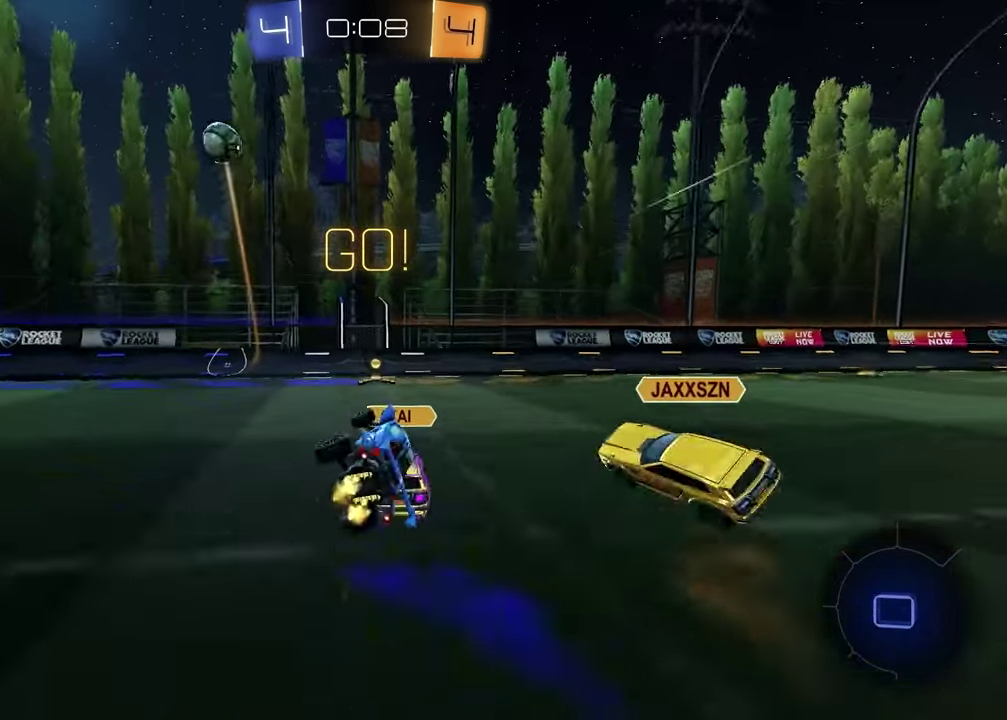
{"buttons": ["TRIANGLE", "R1", "R2"], "left_stick": "up-left", "right_stick": "center"}
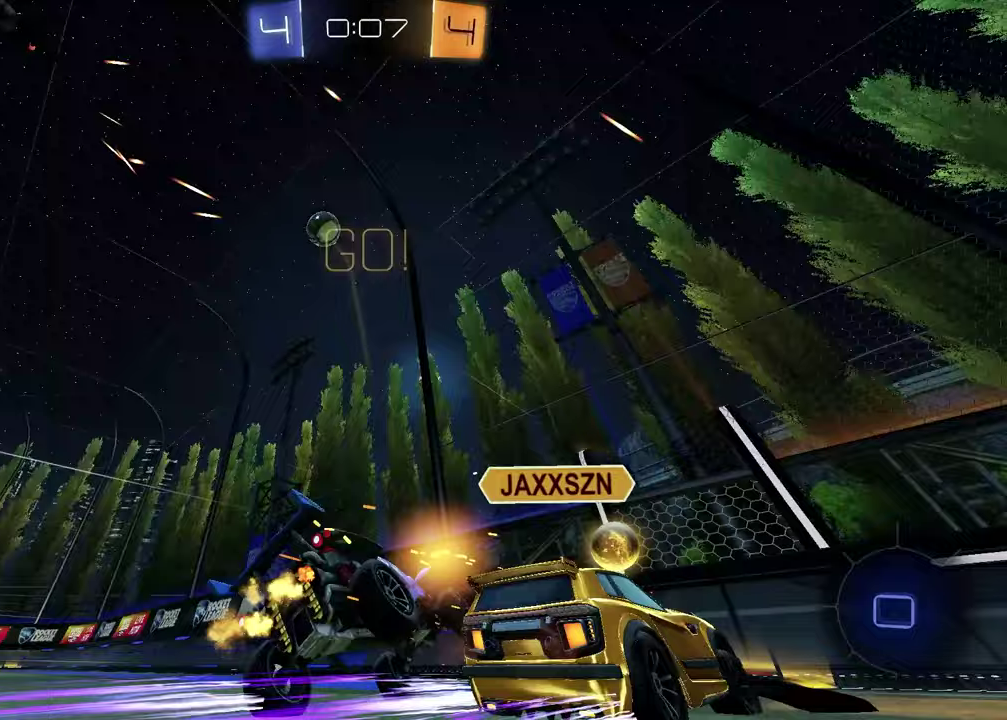
{"buttons": ["R2"], "left_stick": "left", "right_stick": "center"}
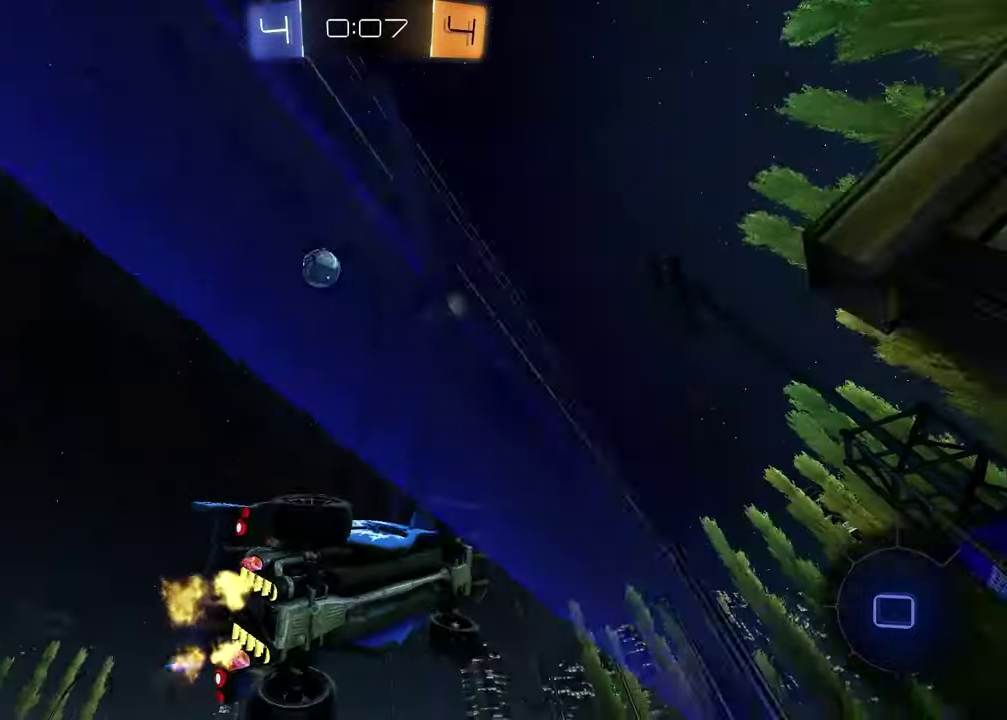
{"buttons": ["R2"], "left_stick": "left", "right_stick": "center", "events": [[33, "L1", "down"], [167, "L1", "up"], [167, "TRIANGLE", "down"], [267, "TRIANGLE", "up"]]}
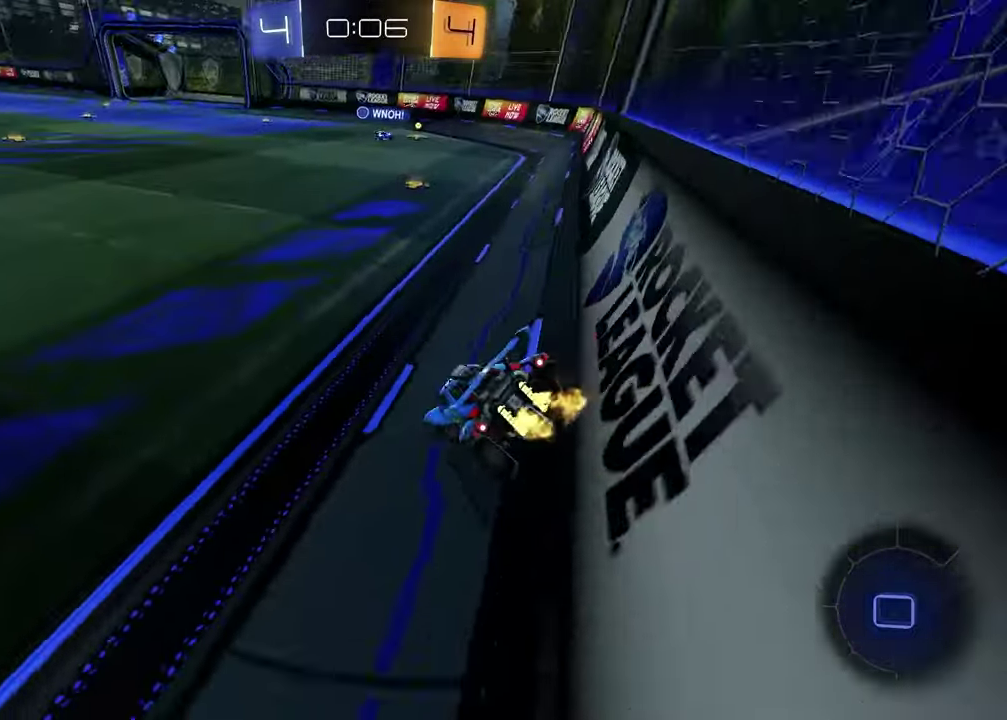
{"buttons": ["R2"], "left_stick": "center", "right_stick": "center", "events": [[83, "TRIANGLE", "down"], [167, "TRIANGLE", "up"], [300, "left_stick", "center"]]}
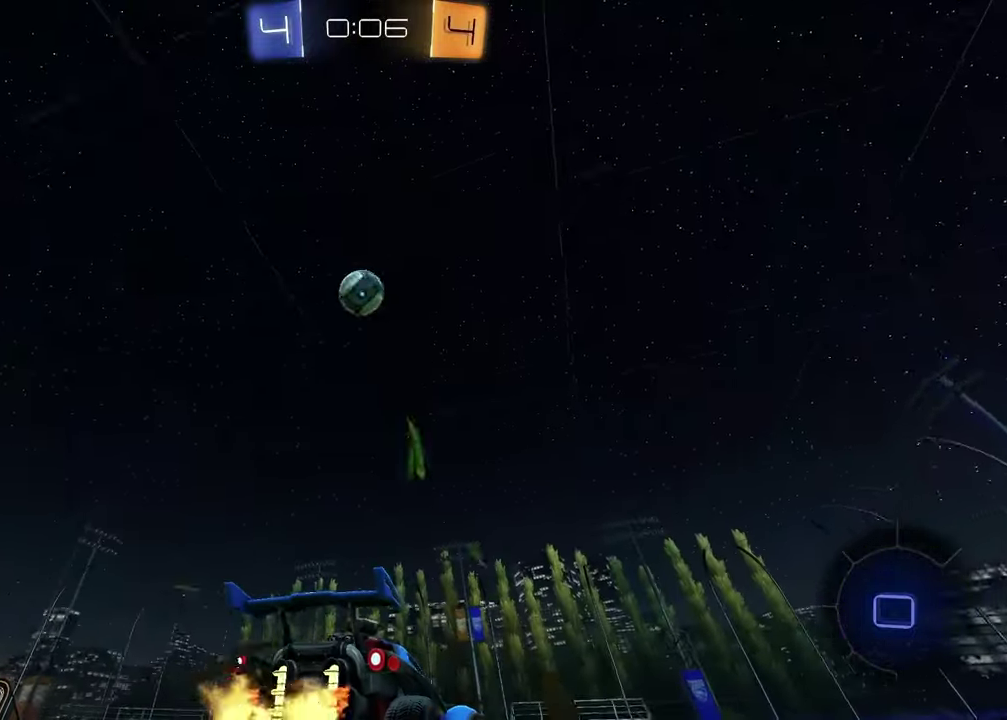
{"buttons": ["R2"], "left_stick": "center", "right_stick": "center", "events": [[200, "left_stick", "left"], [300, "left_stick", "center"]]}
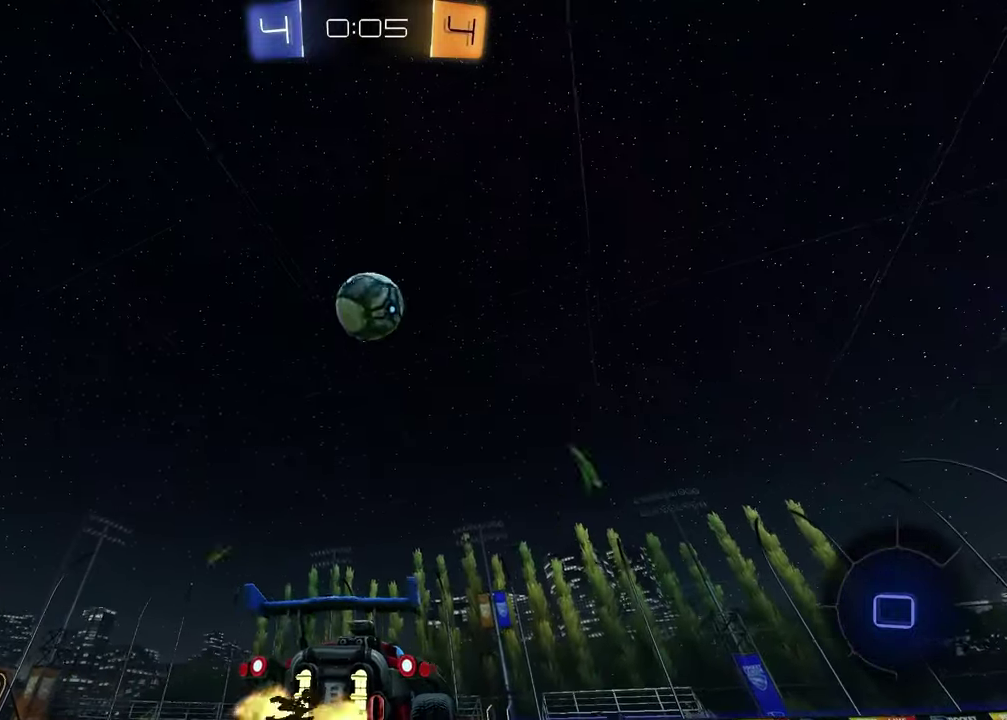
{"buttons": ["CROSS", "R1", "R2"], "left_stick": "up", "right_stick": "center", "events": [[117, "left_stick", "down"], [133, "CROSS", "down"], [333, "CROSS", "up"], [367, "left_stick", "up-right"], [417, "R1", "down"], [433, "CROSS", "down"], [450, "left_stick", "up"]]}
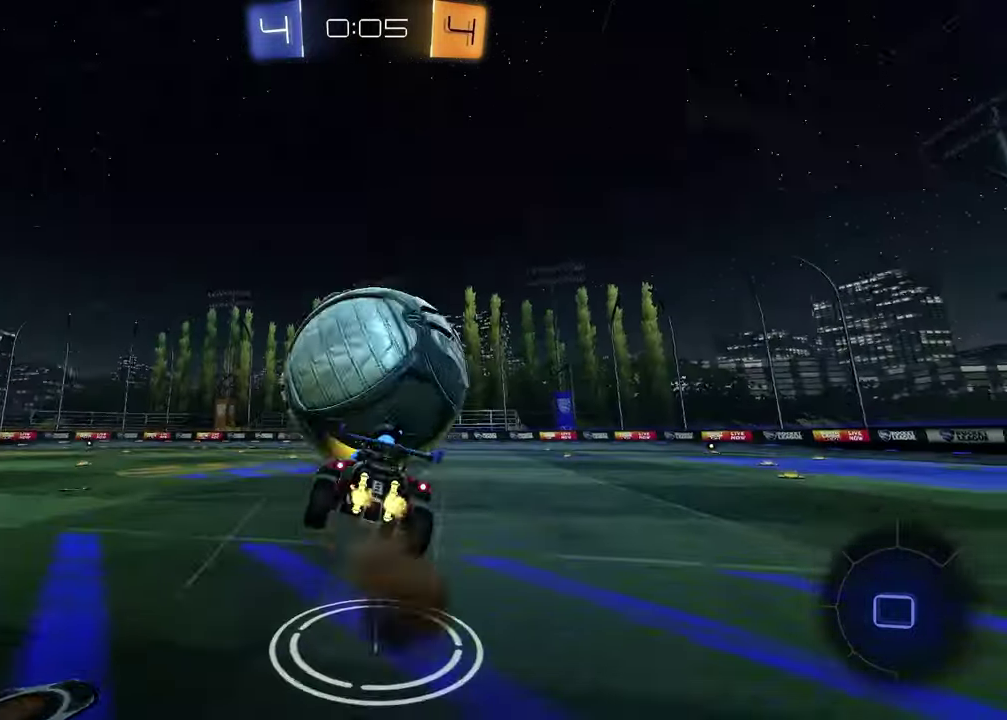
{"buttons": ["SQUARE", "R2"], "left_stick": "down-right", "right_stick": "center", "events": [[83, "CROSS", "up"], [100, "left_stick", "down"], [200, "R1", "up"], [233, "SQUARE", "down"], [317, "left_stick", "down-right"]]}
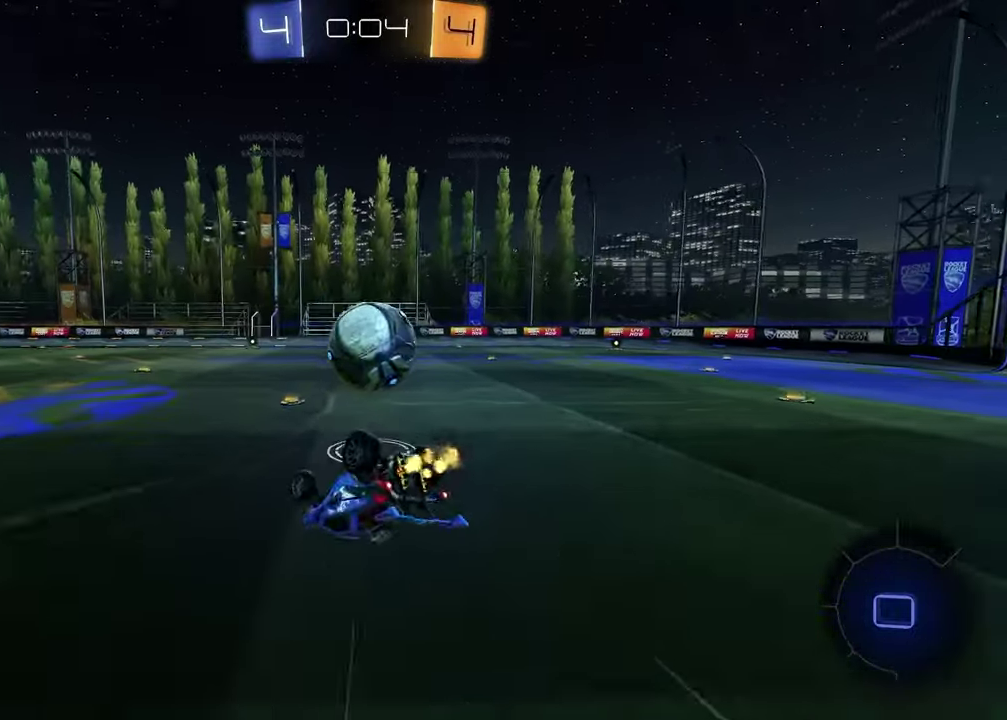
{"buttons": ["R2"], "left_stick": "down-right", "right_stick": "center", "events": [[150, "SQUARE", "up"], [233, "L1", "down"], [300, "right_stick", "up-right"], [400, "right_stick", "right"], [417, "L1", "up"], [450, "right_stick", "center"]]}